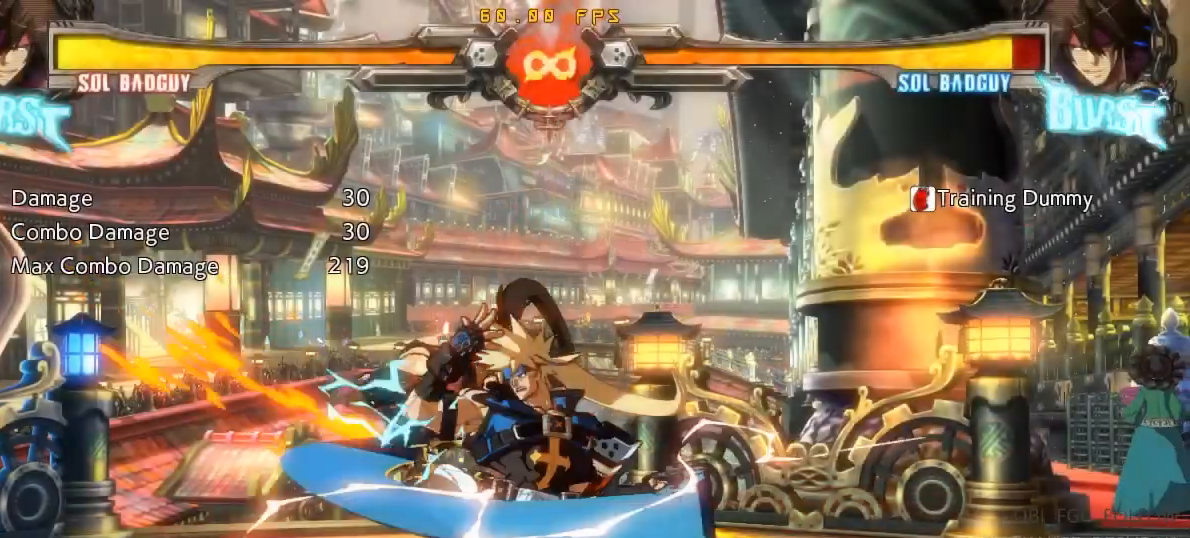
Gameplay with a controller (arcade stick); each line is a JSON object with the inputs held at the frame after it. "events" lists button and stick changes between this image and that frame as [ms after this image, input, new state], when the widget could be followed in between. Not read: L3 R3.
{"buttons": [], "left_stick": "center", "events": [[133, "R1", "up"], [200, "left_stick", "right"], [267, "left_stick", "down"], [350, "left_stick", "left"], [400, "CROSS", "down"], [400, "left_stick", "center"], [483, "CROSS", "up"]]}
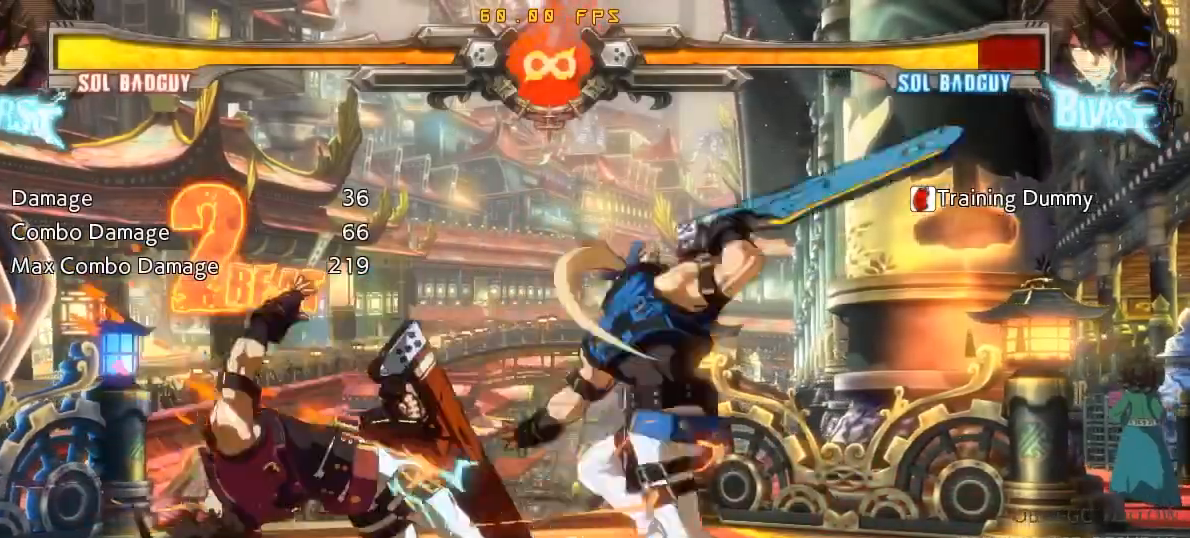
{"buttons": [], "left_stick": "center", "events": [[133, "CROSS", "down"], [133, "SQUARE", "down"], [133, "TRIANGLE", "down"], [200, "CROSS", "up"], [200, "SQUARE", "up"], [200, "TRIANGLE", "up"], [417, "TRIANGLE", "down"], [483, "TRIANGLE", "up"]]}
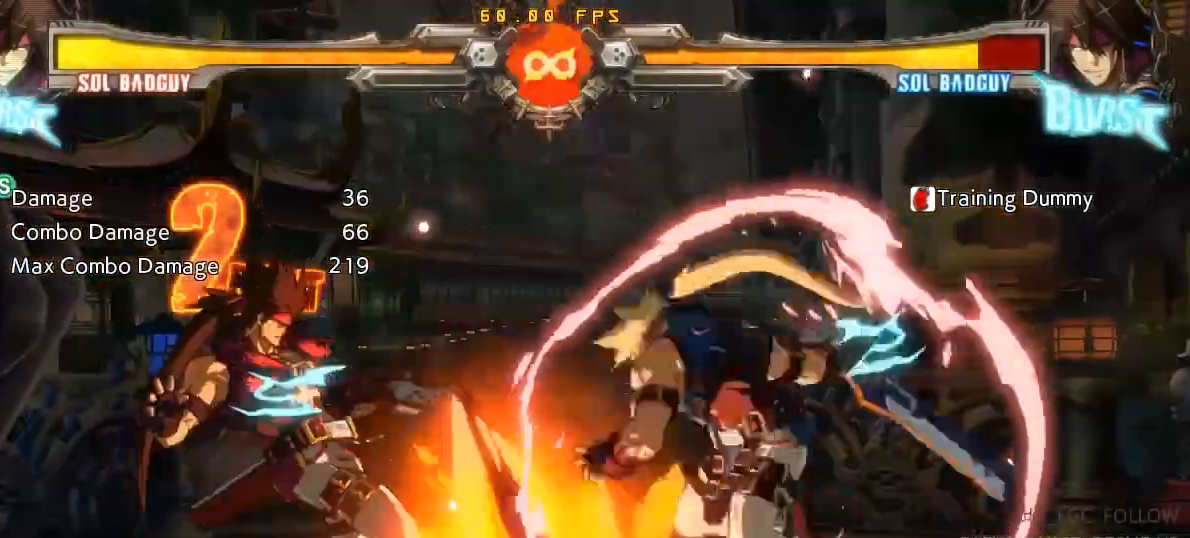
{"buttons": ["SQUARE"], "left_stick": "center", "events": [[50, "left_stick", "right"], [117, "left_stick", "down"], [200, "left_stick", "left"], [250, "SQUARE", "down"], [250, "left_stick", "center"]]}
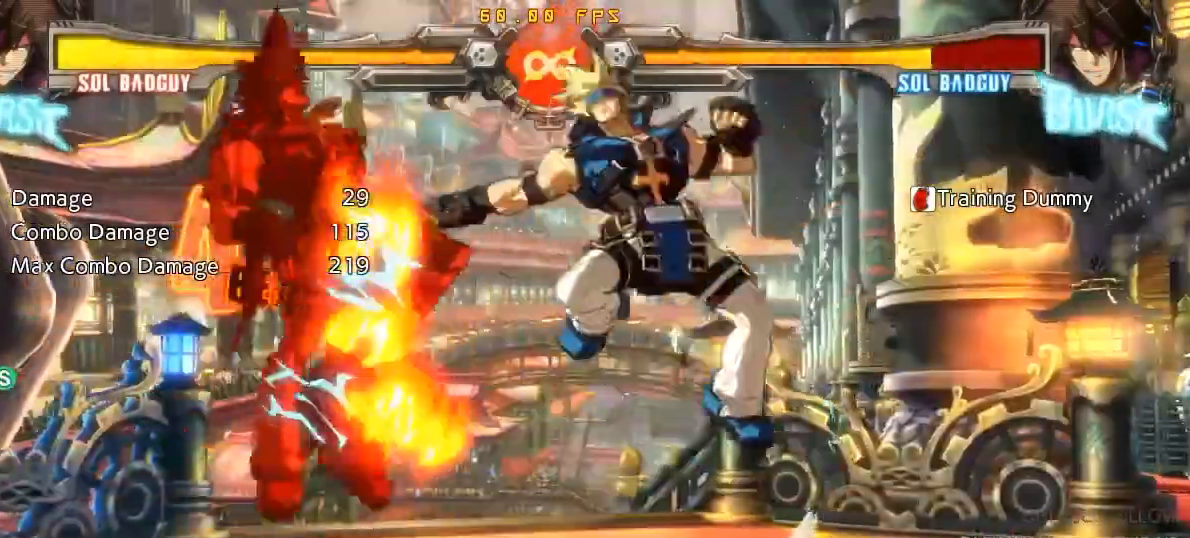
{"buttons": ["SQUARE"], "left_stick": "center", "events": []}
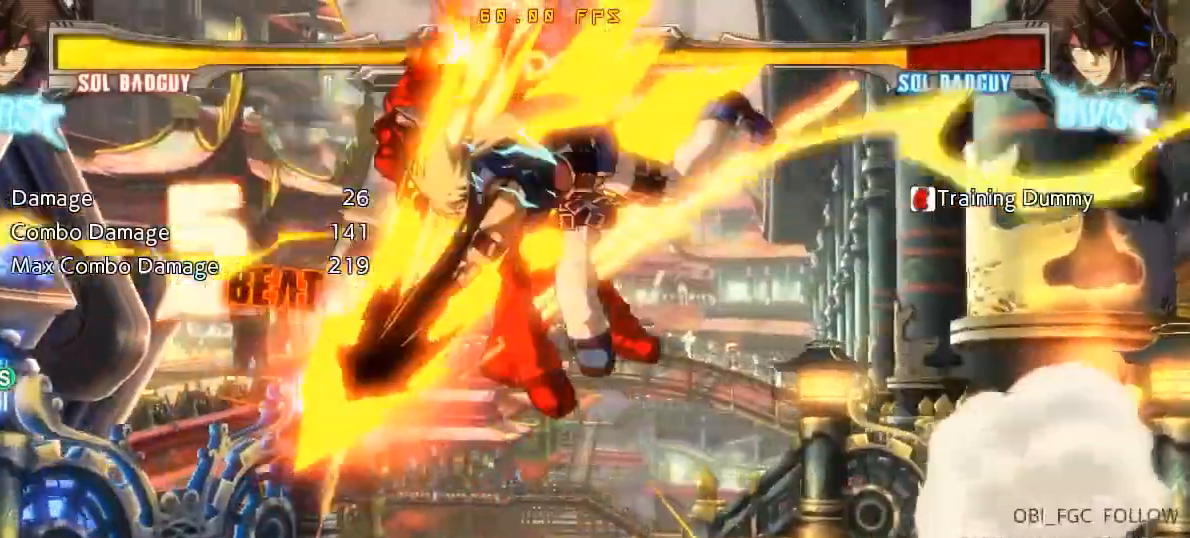
{"buttons": ["R1"], "left_stick": "left", "events": [[317, "SQUARE", "up"], [317, "left_stick", "right"], [383, "left_stick", "down"], [467, "left_stick", "left"], [483, "R1", "down"]]}
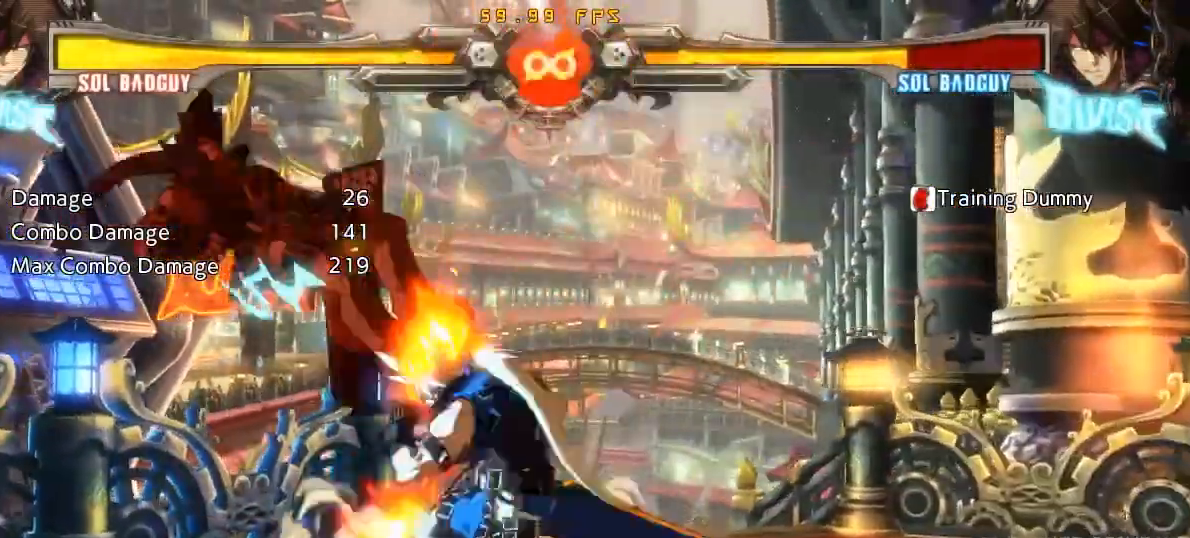
{"buttons": [], "left_stick": "center", "events": [[33, "left_stick", "center"], [83, "R1", "up"]]}
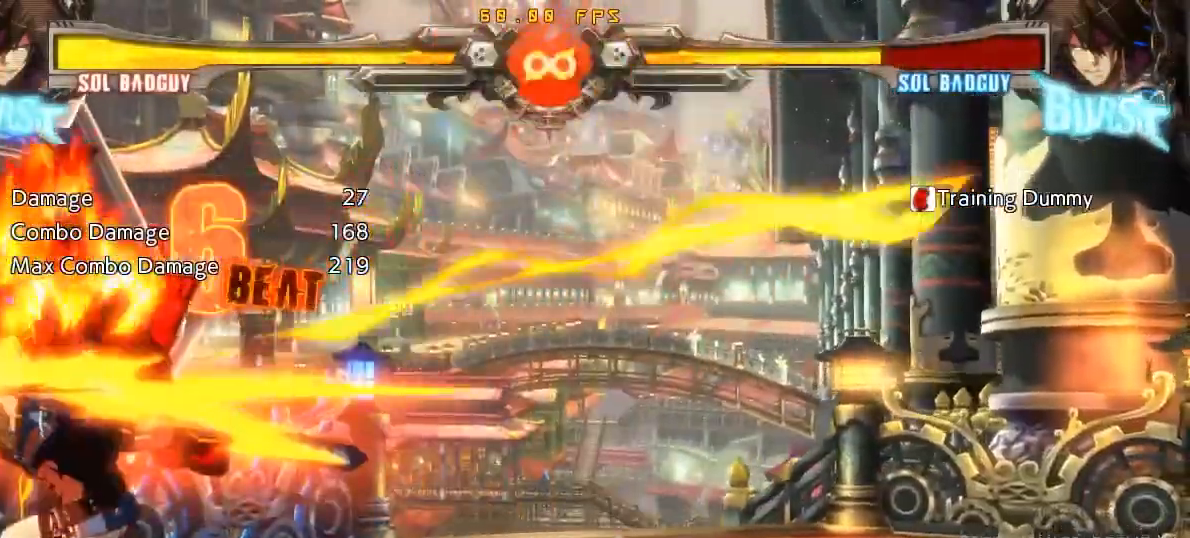
{"buttons": [], "left_stick": "left", "events": [[467, "left_stick", "left"]]}
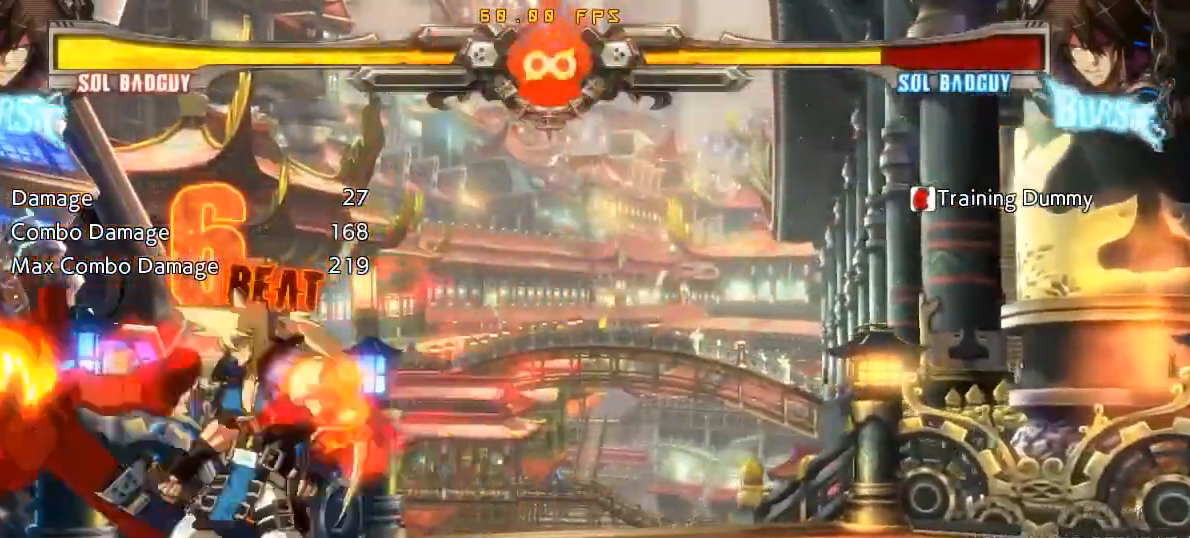
{"buttons": ["R1"], "left_stick": "center", "events": [[33, "left_stick", "center"], [100, "left_stick", "left"], [217, "CROSS", "down"], [217, "left_stick", "center"], [300, "CROSS", "up"], [483, "R1", "down"]]}
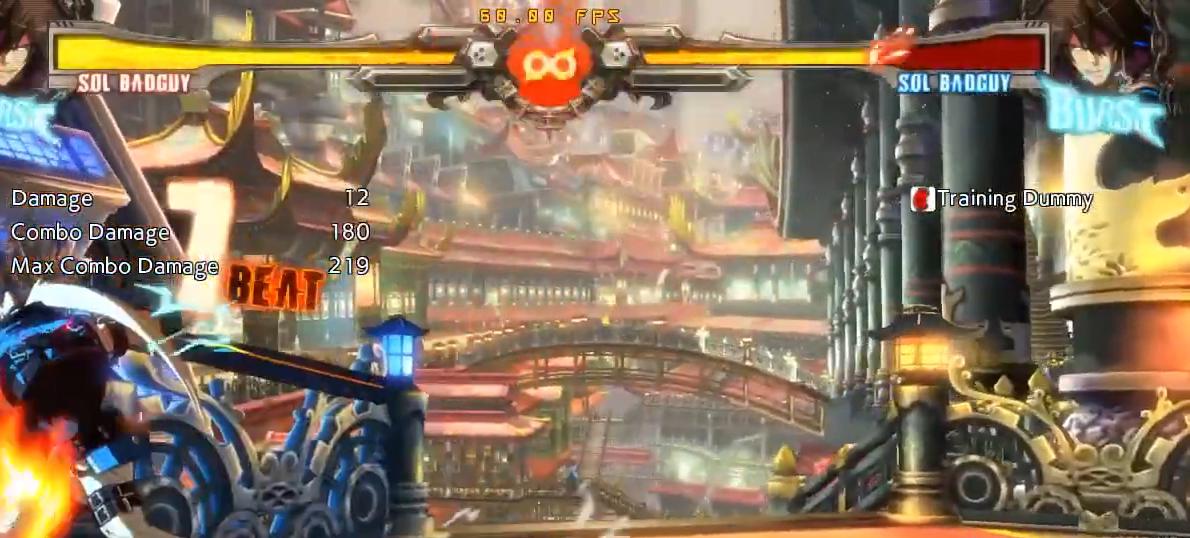
{"buttons": [], "left_stick": "up-left", "events": [[150, "R1", "up"], [433, "left_stick", "up-left"]]}
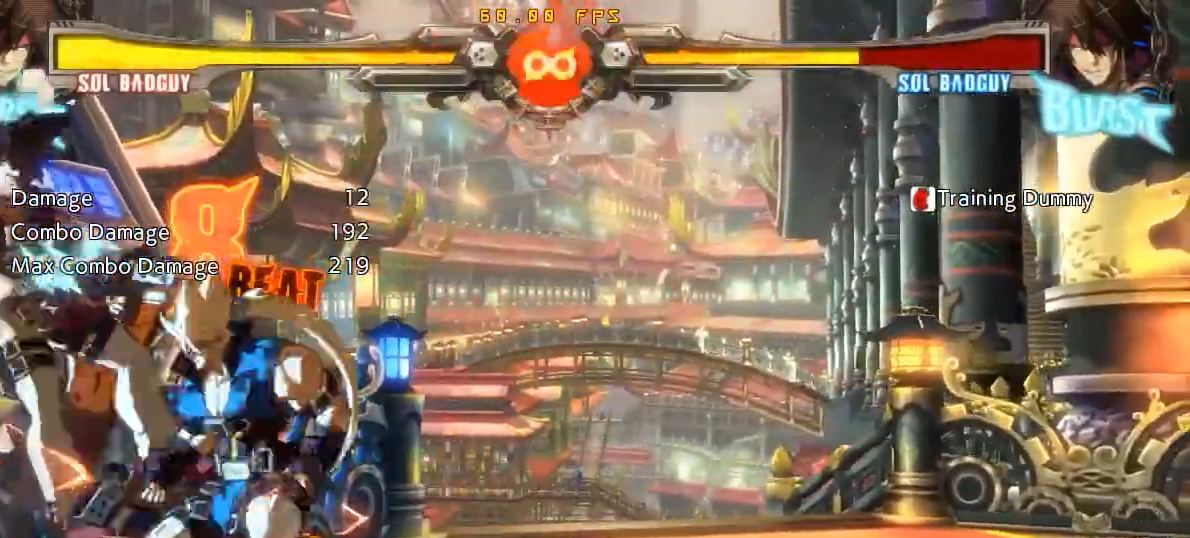
{"buttons": [], "left_stick": "center", "events": [[67, "left_stick", "center"], [117, "R2", "down"], [167, "R2", "up"], [233, "left_stick", "left"], [283, "left_stick", "down"], [333, "left_stick", "right"], [367, "SQUARE", "down"], [400, "left_stick", "center"], [433, "SQUARE", "up"]]}
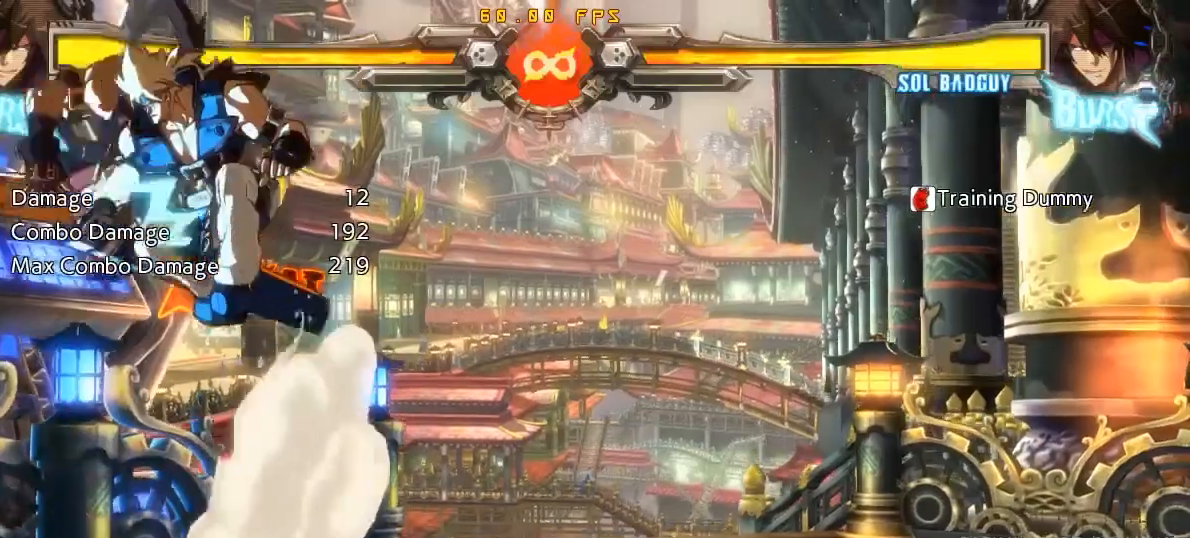
{"buttons": [], "left_stick": "center", "events": []}
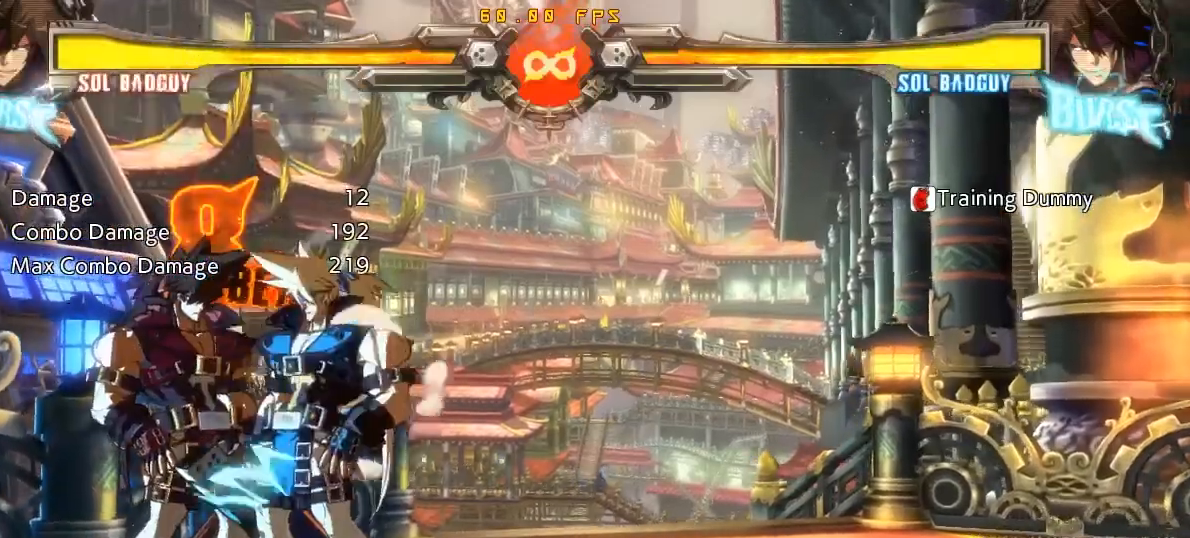
{"buttons": [], "left_stick": "center", "events": [[33, "left_stick", "up-left"], [150, "left_stick", "center"], [200, "left_stick", "left"], [350, "left_stick", "center"]]}
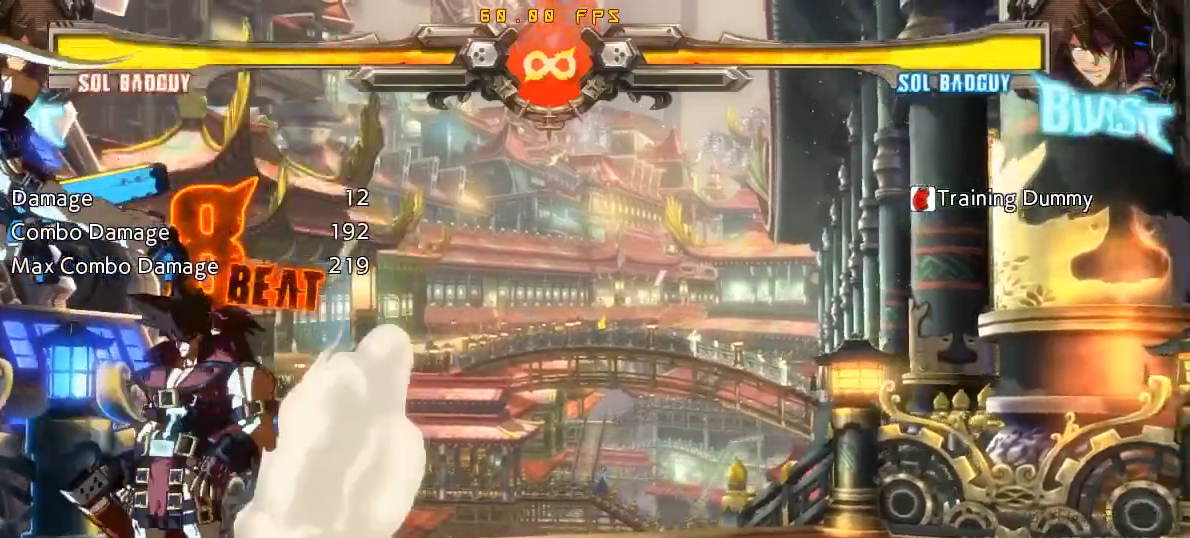
{"buttons": [], "left_stick": "center", "events": [[367, "left_stick", "right"], [450, "left_stick", "center"]]}
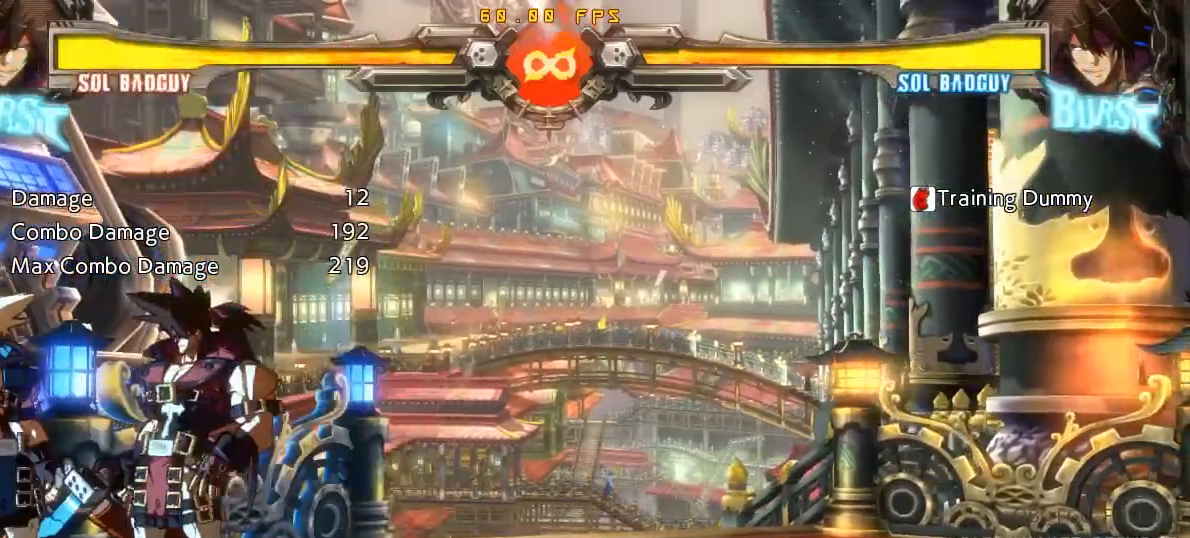
{"buttons": [], "left_stick": "right", "events": [[33, "left_stick", "right"]]}
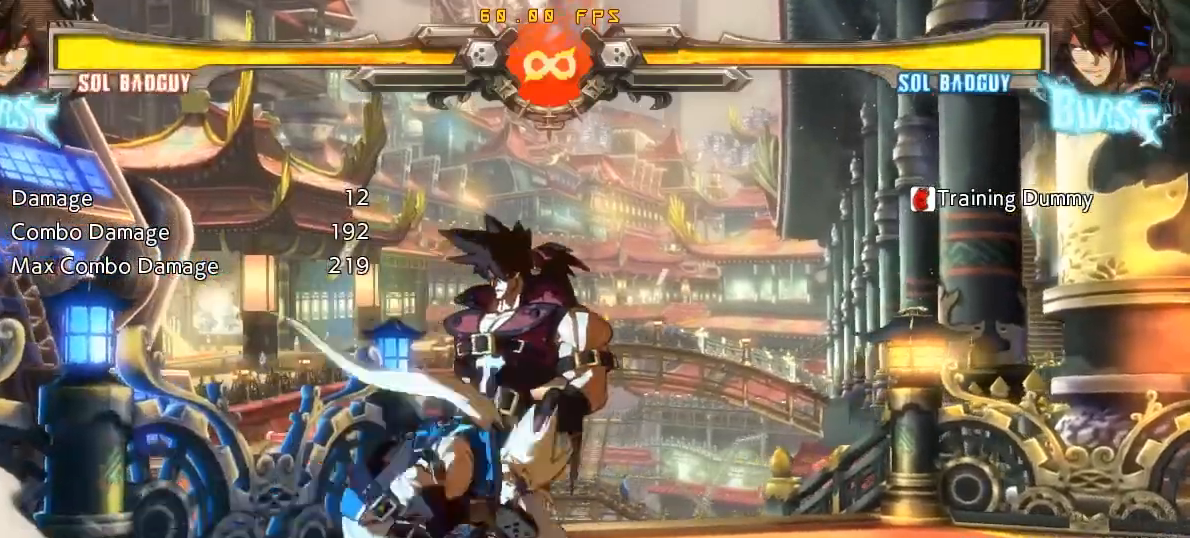
{"buttons": [], "left_stick": "right", "events": []}
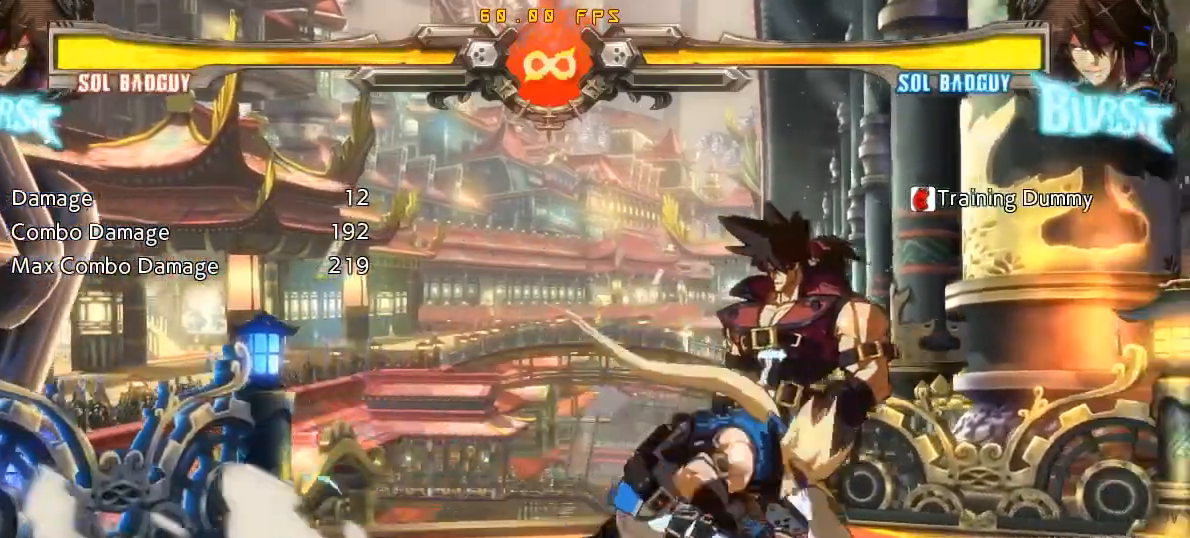
{"buttons": [], "left_stick": "center", "events": [[67, "left_stick", "center"]]}
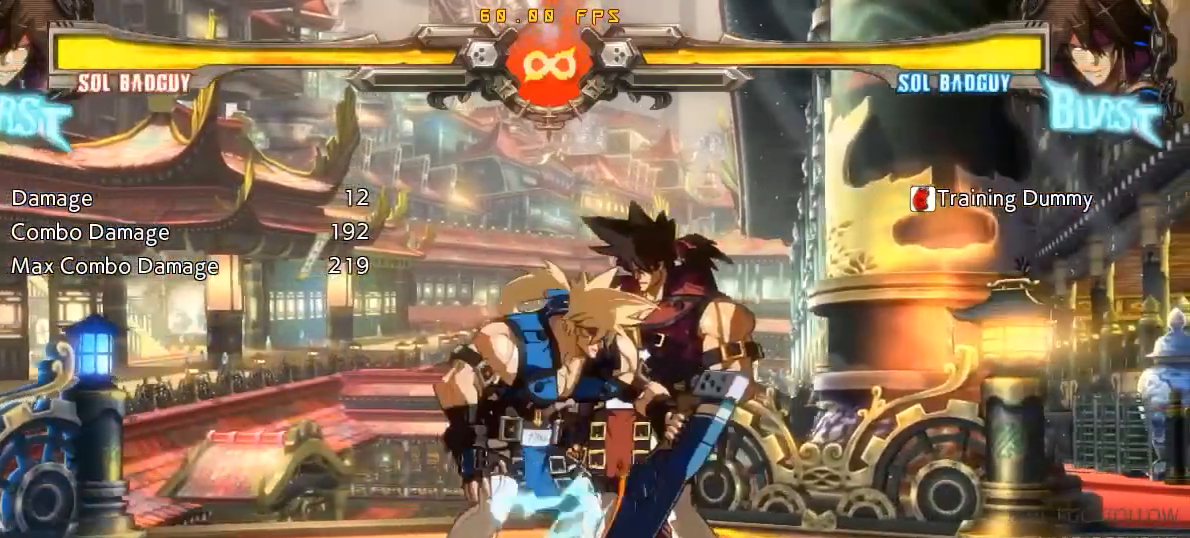
{"buttons": [], "left_stick": "center", "events": [[117, "left_stick", "right"], [200, "left_stick", "center"]]}
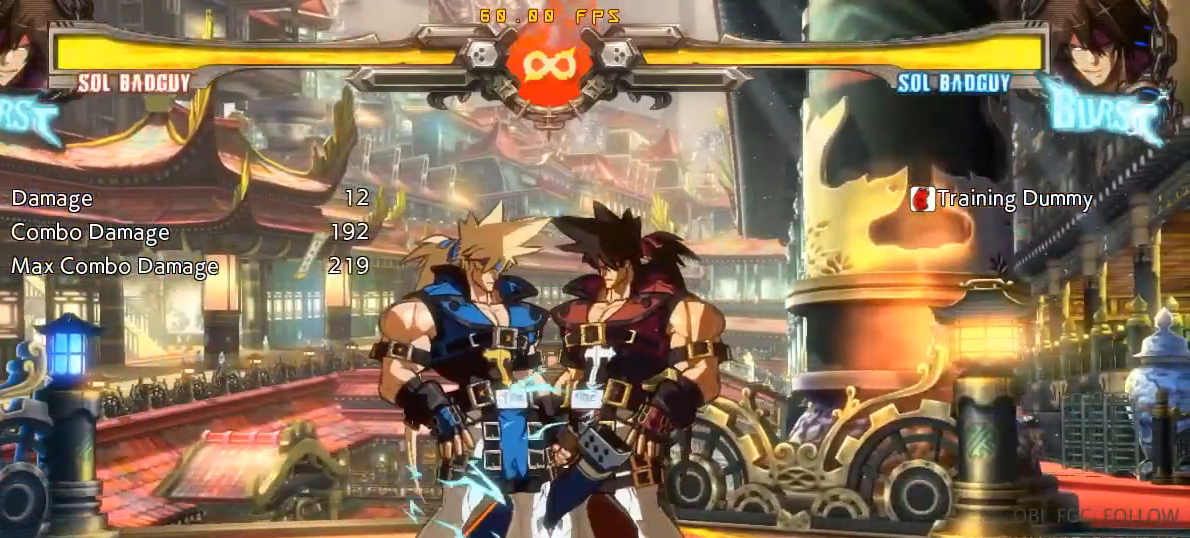
{"buttons": [], "left_stick": "center", "events": [[167, "left_stick", "up-right"], [367, "left_stick", "center"]]}
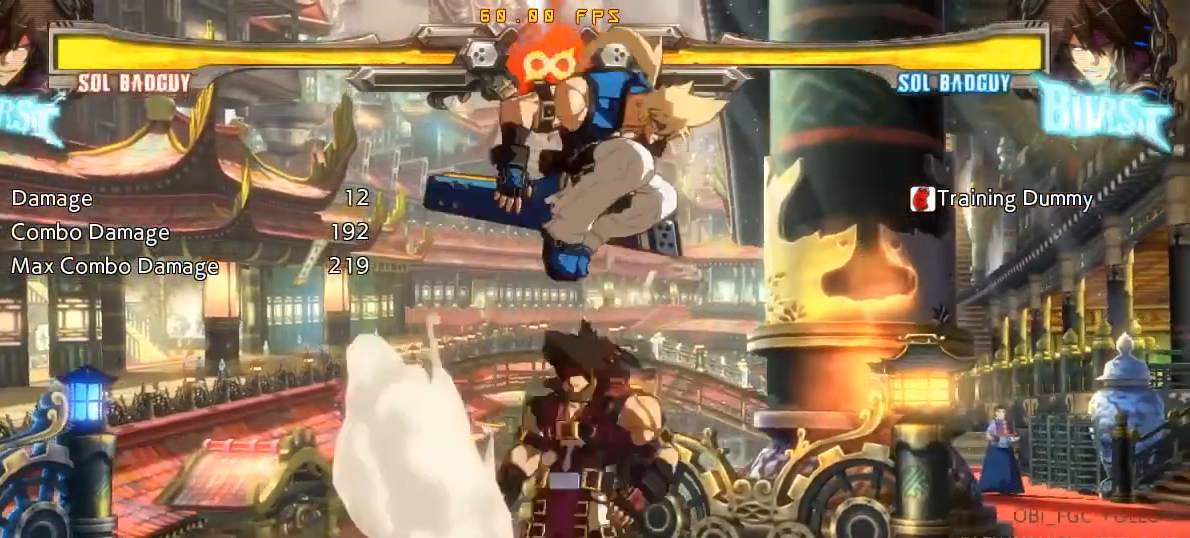
{"buttons": [], "left_stick": "left", "events": [[417, "left_stick", "left"]]}
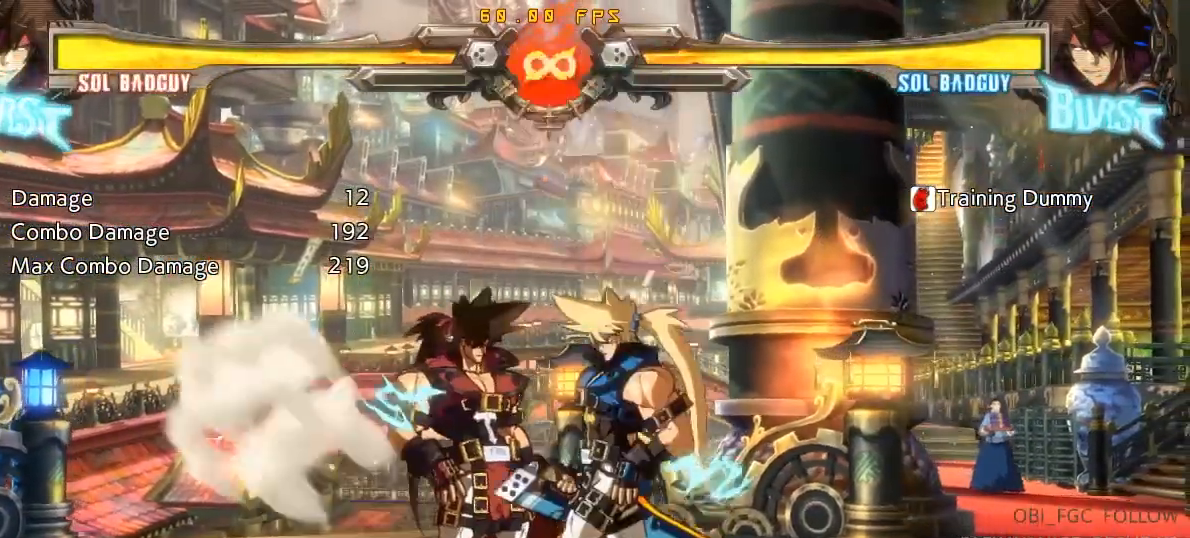
{"buttons": [], "left_stick": "center", "events": [[350, "left_stick", "center"]]}
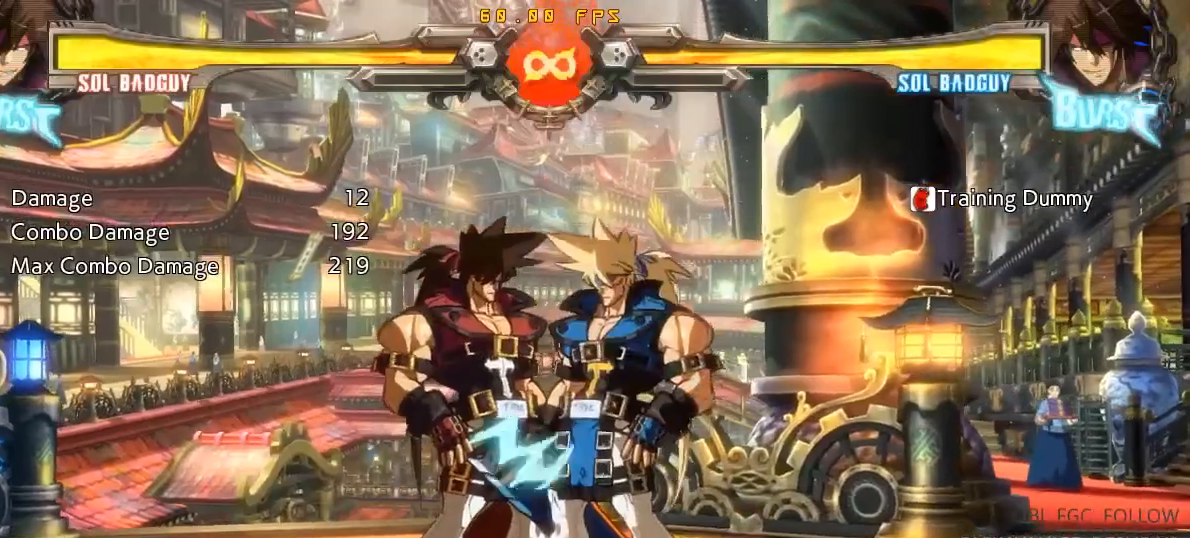
{"buttons": [], "left_stick": "center", "events": [[300, "TRIANGLE", "down"], [367, "TRIANGLE", "up"]]}
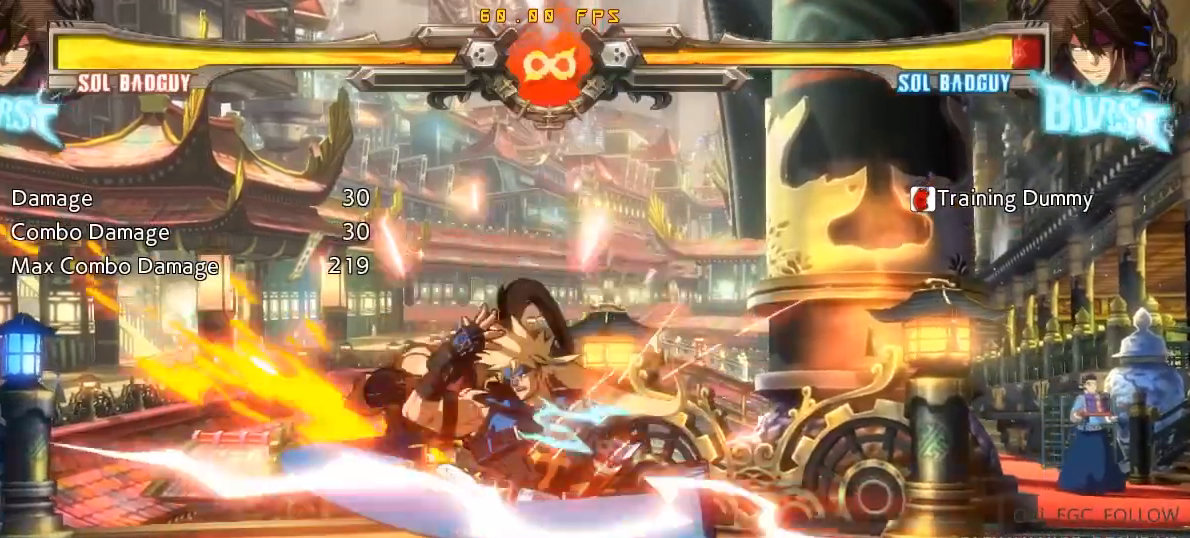
{"buttons": ["CROSS"], "left_stick": "center", "events": [[33, "R1", "down"], [150, "R1", "up"], [217, "left_stick", "right"], [283, "left_stick", "down"], [400, "left_stick", "left"], [417, "CROSS", "down"], [450, "left_stick", "center"]]}
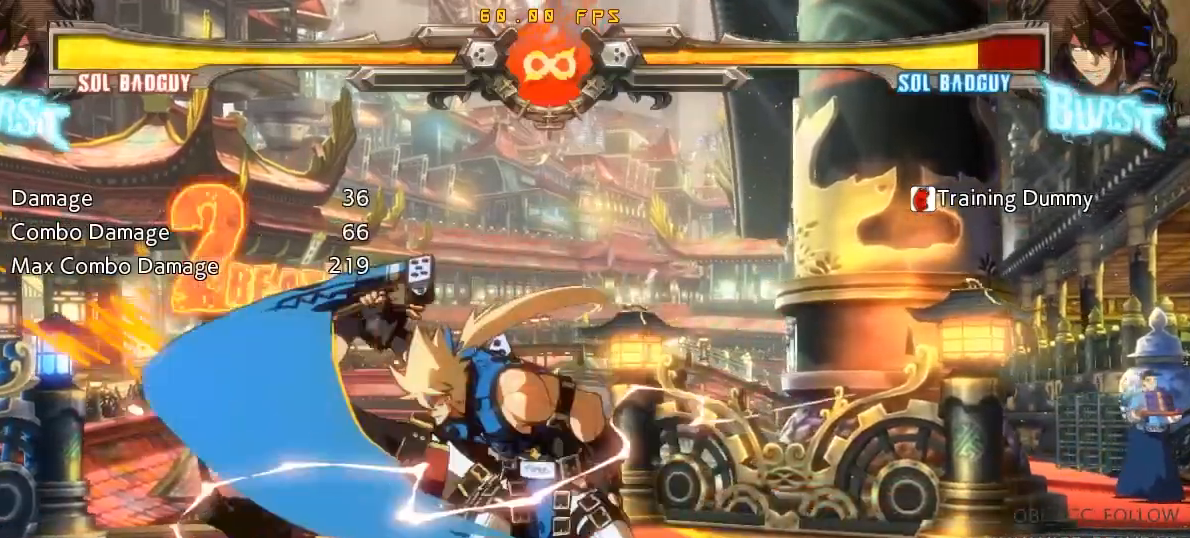
{"buttons": ["TRIANGLE"], "left_stick": "center", "events": [[17, "CROSS", "up"], [200, "CROSS", "down"], [200, "SQUARE", "down"], [200, "TRIANGLE", "down"], [267, "SQUARE", "up"], [283, "CROSS", "up"], [283, "TRIANGLE", "up"], [500, "TRIANGLE", "down"]]}
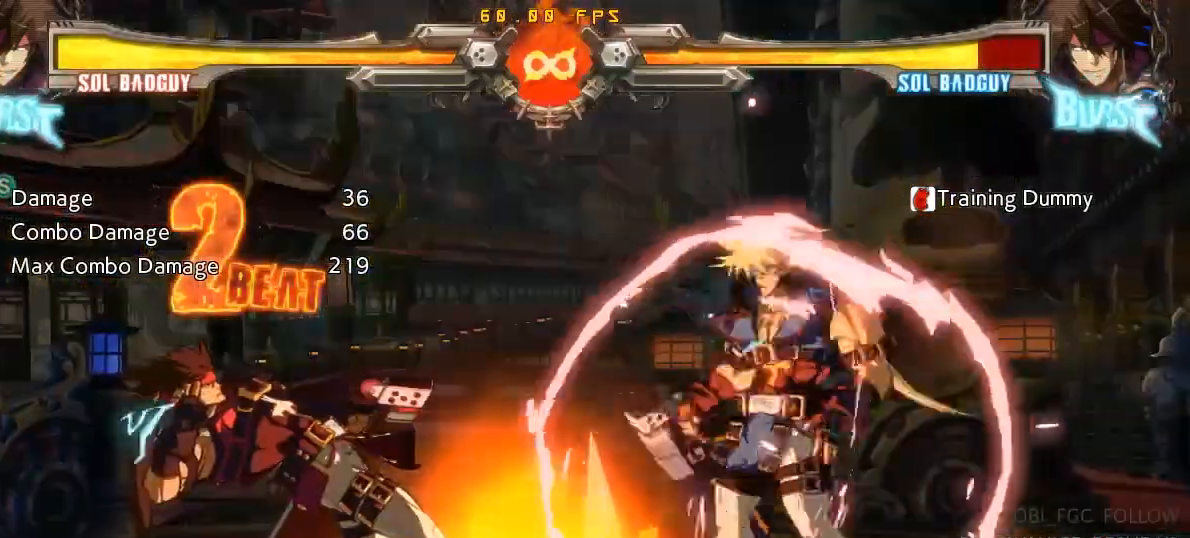
{"buttons": ["SQUARE"], "left_stick": "center", "events": [[83, "TRIANGLE", "up"], [150, "left_stick", "right"], [217, "left_stick", "down"], [300, "SQUARE", "down"], [333, "left_stick", "center"]]}
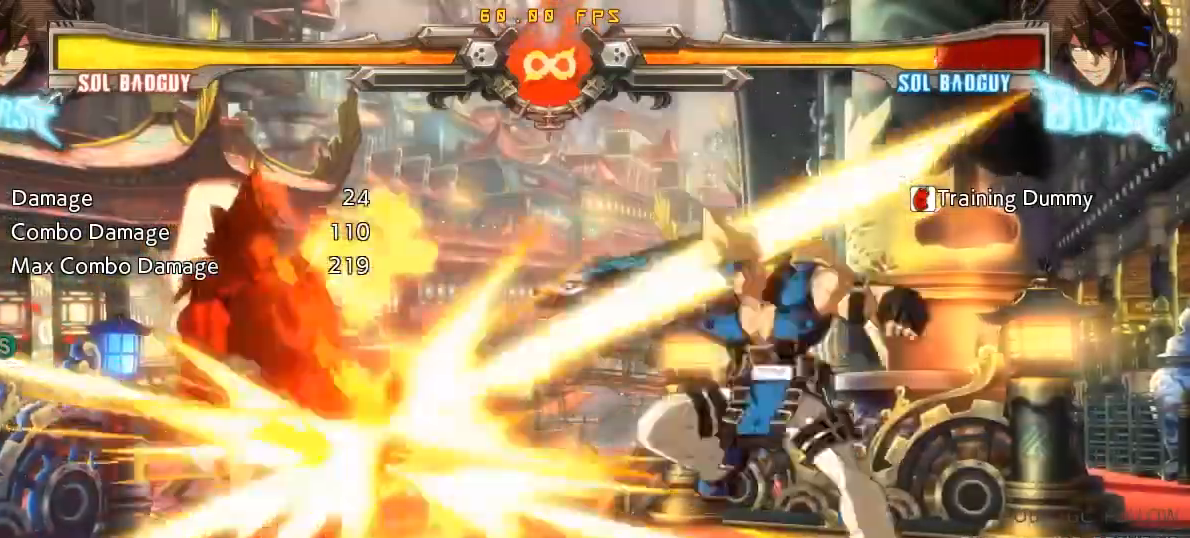
{"buttons": ["SQUARE"], "left_stick": "center", "events": []}
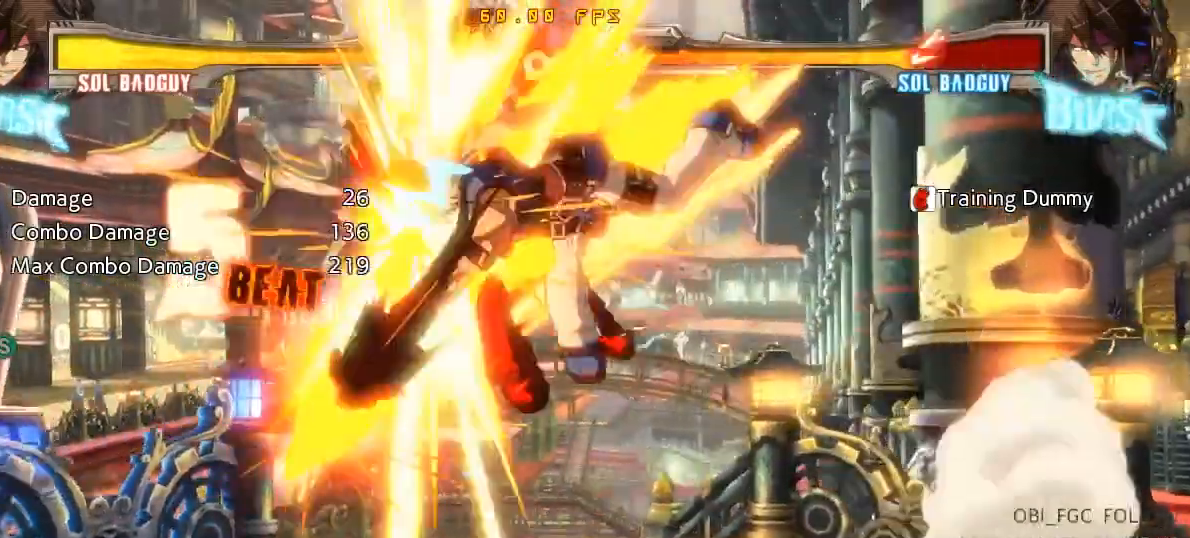
{"buttons": [], "left_stick": "down", "events": [[400, "SQUARE", "up"], [400, "left_stick", "right"], [467, "left_stick", "down"]]}
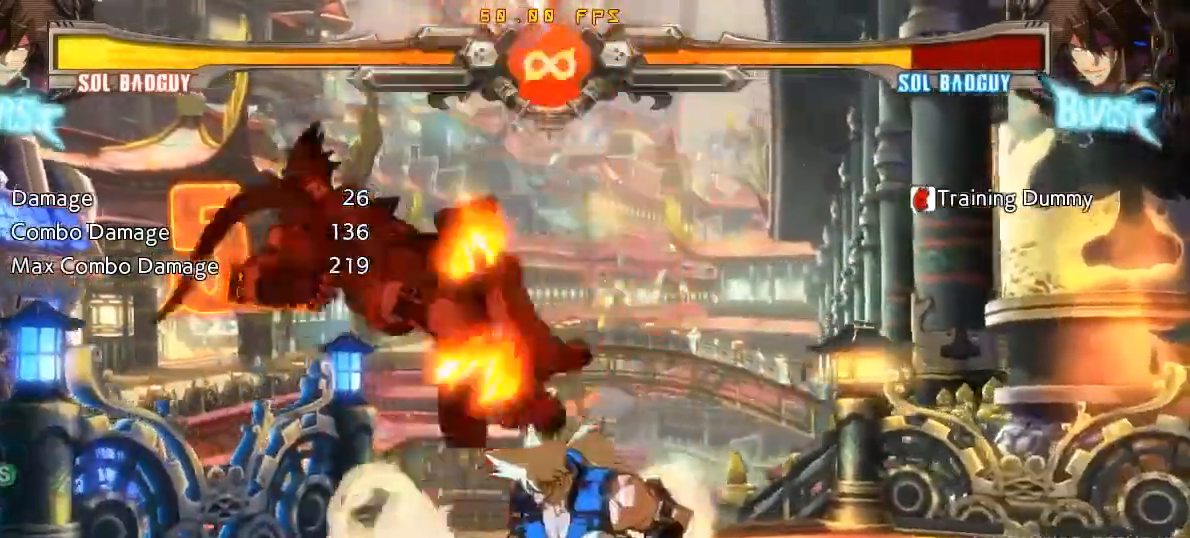
{"buttons": [], "left_stick": "center", "events": [[33, "left_stick", "left"], [50, "R1", "down"], [100, "left_stick", "center"], [167, "R1", "up"]]}
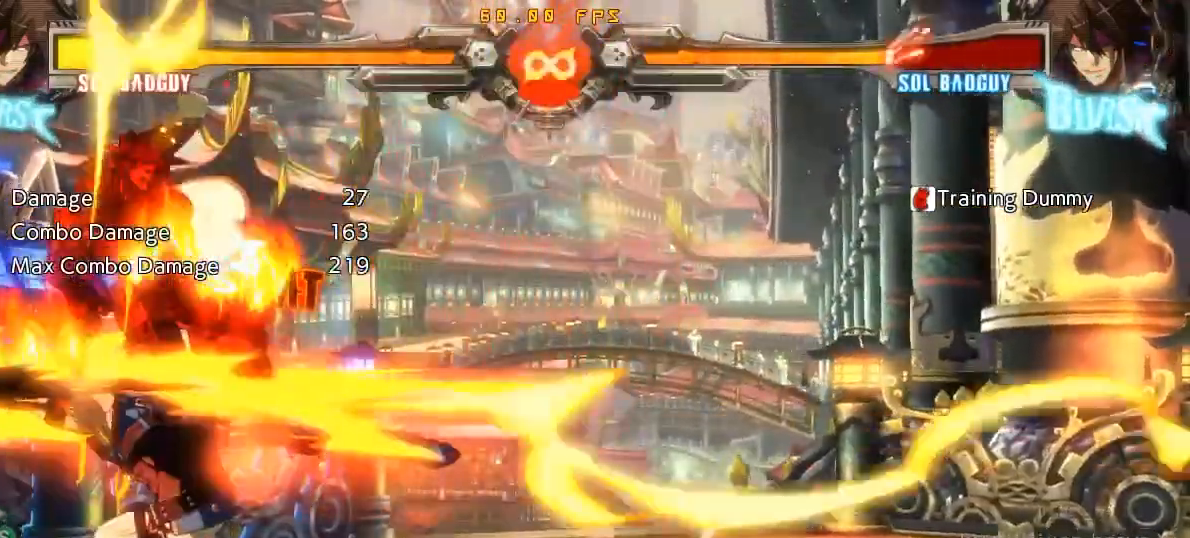
{"buttons": [], "left_stick": "left", "events": [[500, "left_stick", "left"]]}
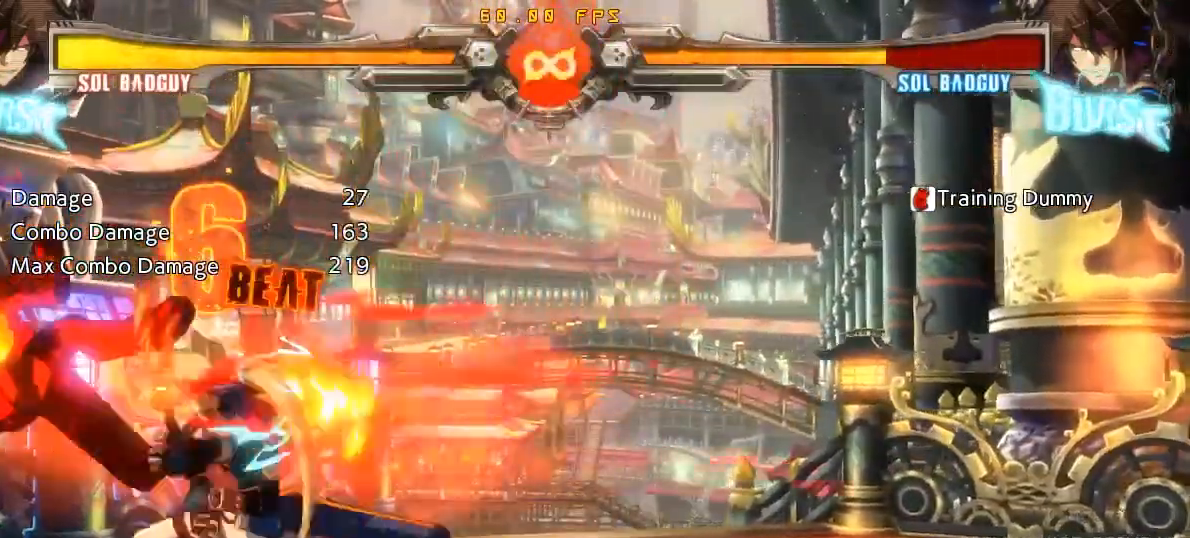
{"buttons": ["R1"], "left_stick": "center", "events": [[67, "left_stick", "center"], [133, "left_stick", "left"], [300, "CROSS", "down"], [333, "left_stick", "center"], [383, "CROSS", "up"], [500, "R1", "down"]]}
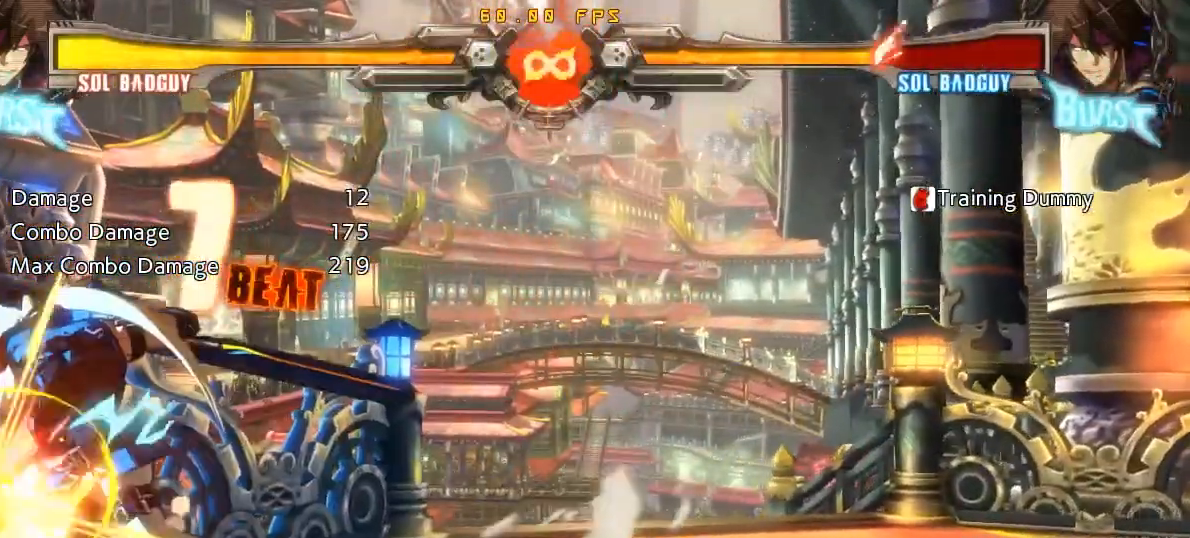
{"buttons": [], "left_stick": "up-left", "events": [[267, "R1", "up"], [500, "left_stick", "up-left"]]}